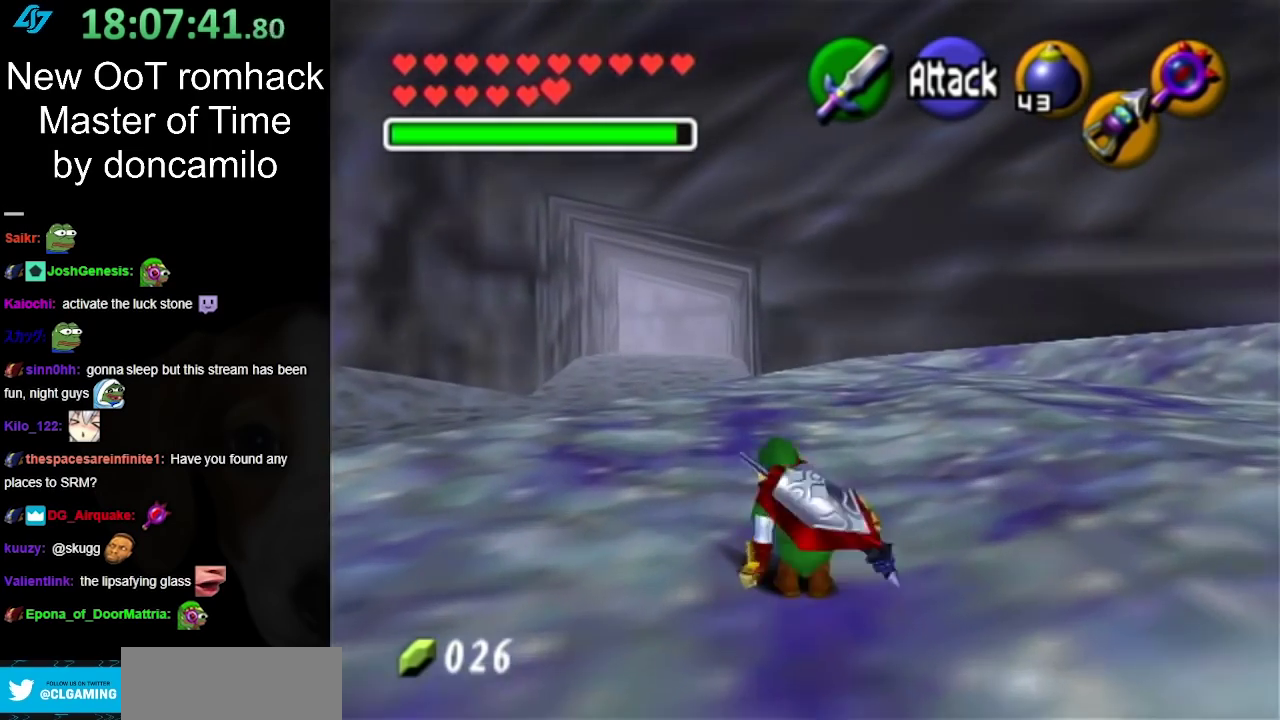
Gameplay with a controller (Nintendo layout); each line is a JSON object with the inputs held at the frame after it. "events" lists button and stick changes between this image and that frame as [ms after this image, input, new state], when the widget could be followed in between. Not read: L2 L3 R3.
{"buttons": [], "left_stick": "up", "right_stick": "center", "events": [[83, "left_stick", "up-left"], [383, "left_stick", "up"]]}
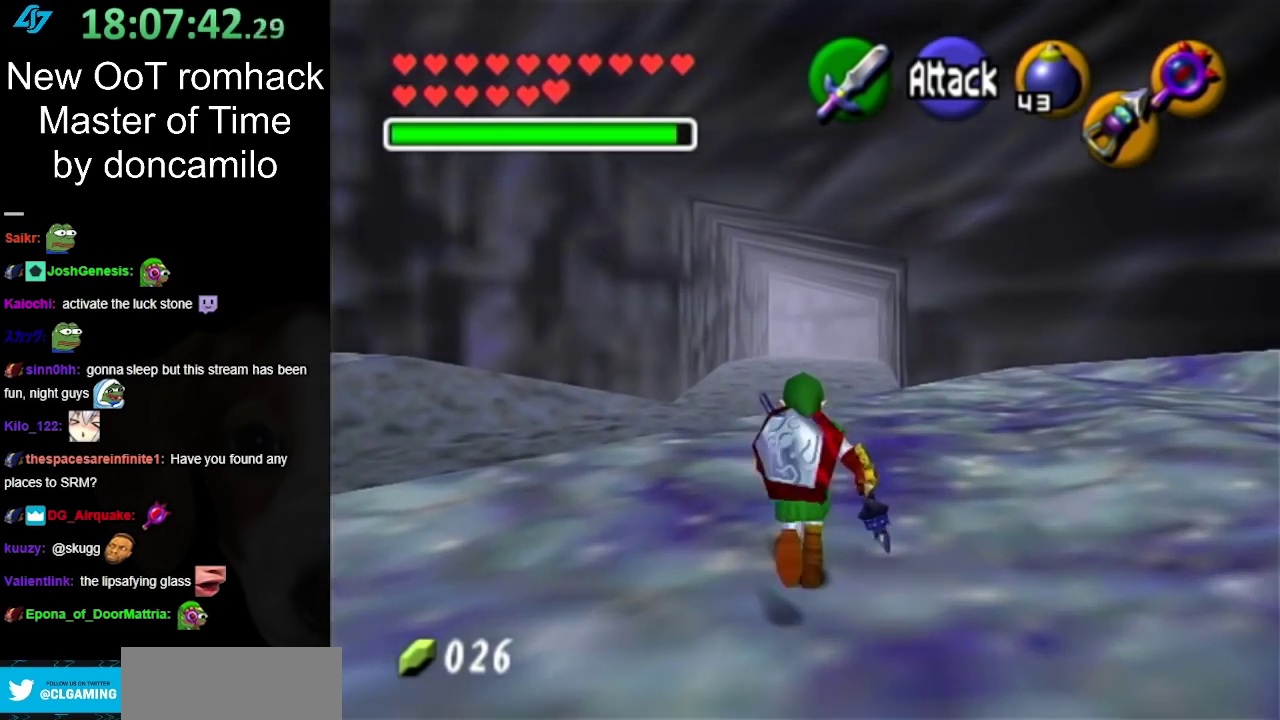
{"buttons": ["L1"], "left_stick": "down", "right_stick": "center", "events": [[50, "left_stick", "center"], [167, "left_stick", "down"], [317, "L1", "down"]]}
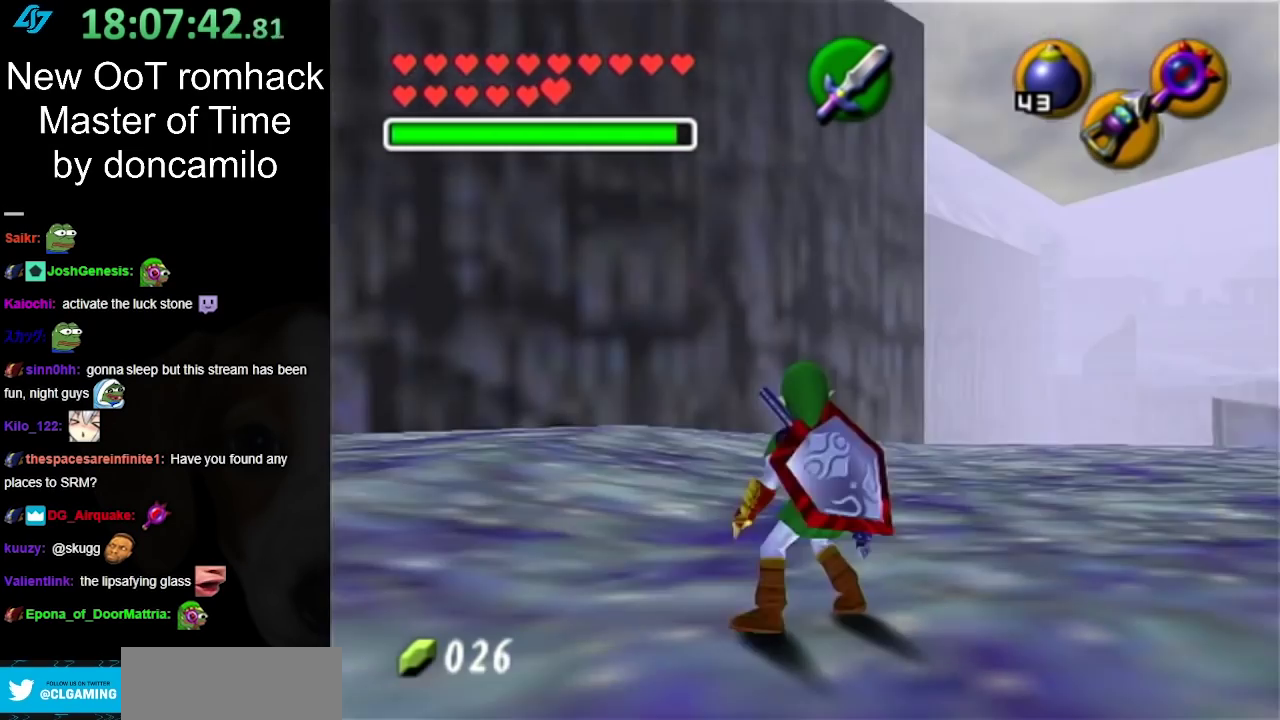
{"buttons": ["L1"], "left_stick": "down", "right_stick": "center", "events": []}
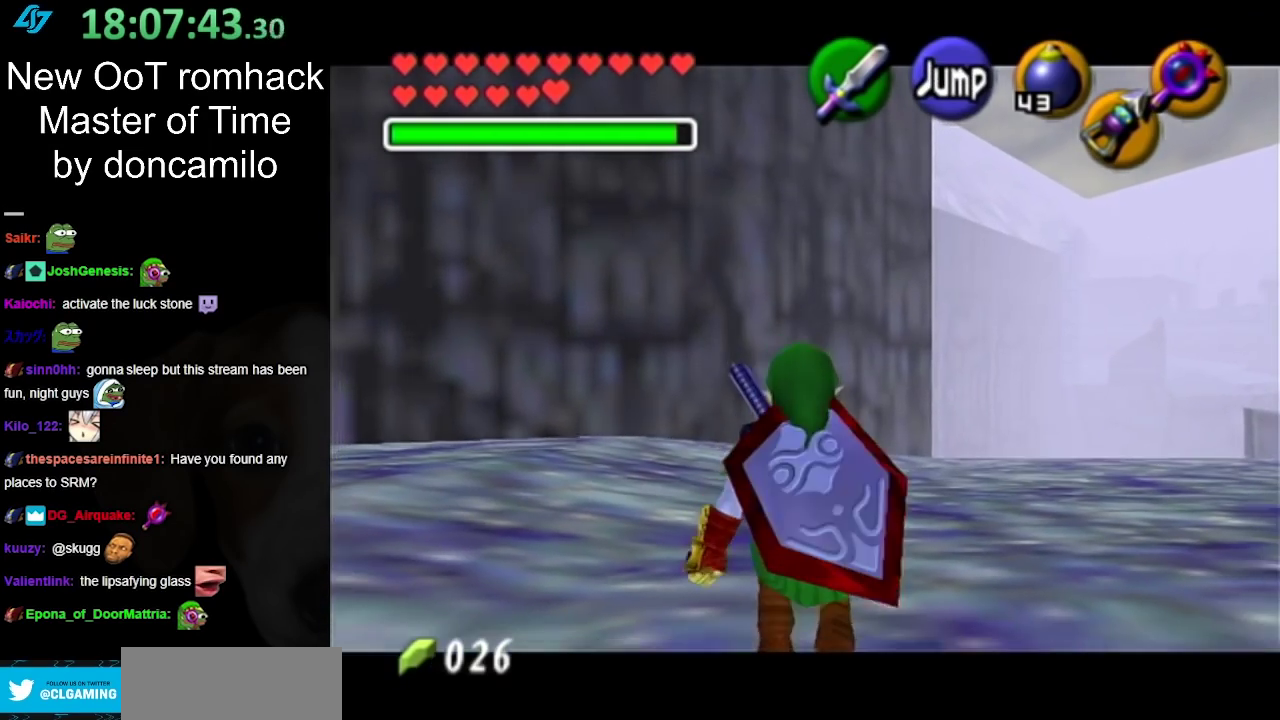
{"buttons": ["L1"], "left_stick": "down", "right_stick": "center", "events": []}
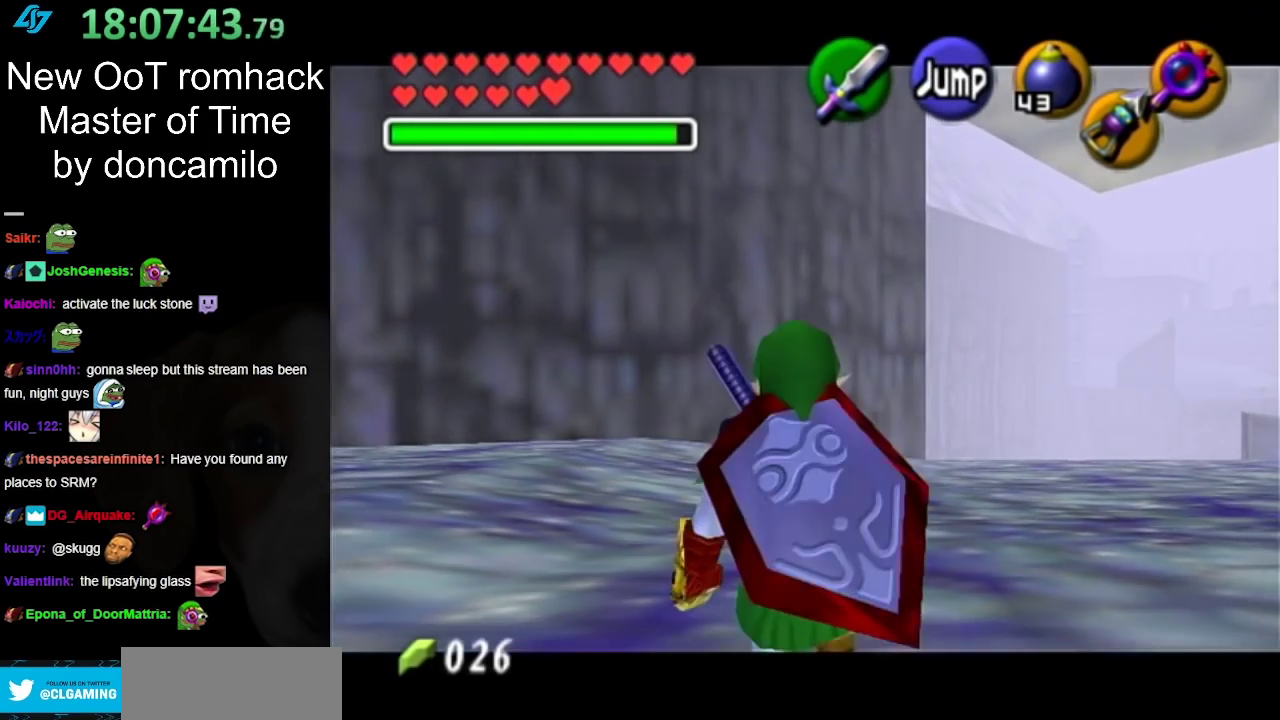
{"buttons": ["L1"], "left_stick": "down", "right_stick": "center", "events": []}
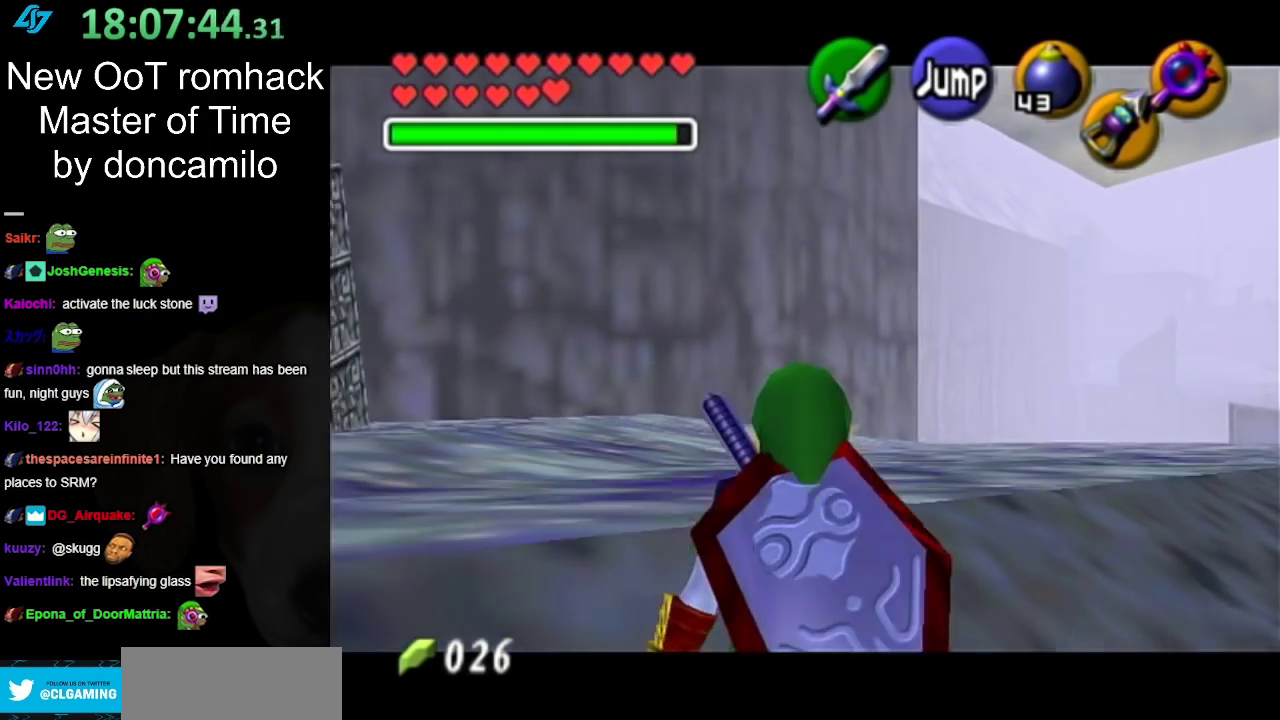
{"buttons": ["L1"], "left_stick": "down", "right_stick": "center", "events": []}
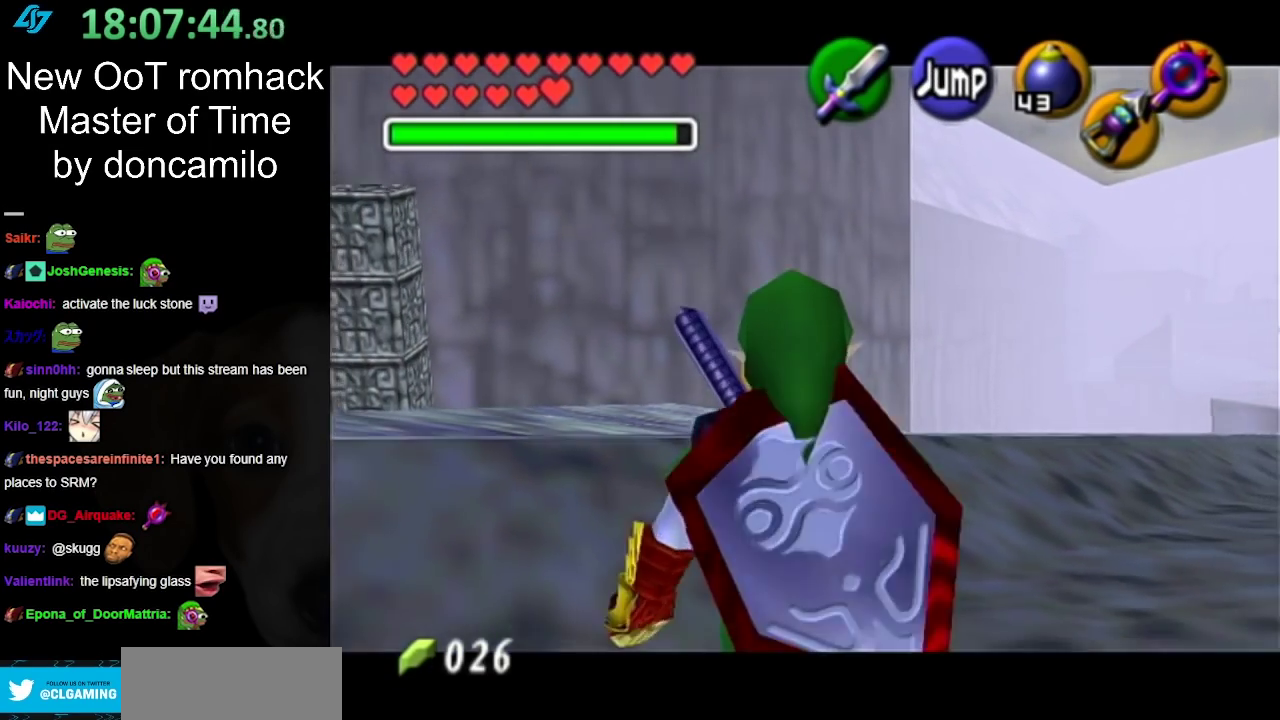
{"buttons": ["L1"], "left_stick": "down", "right_stick": "center", "events": []}
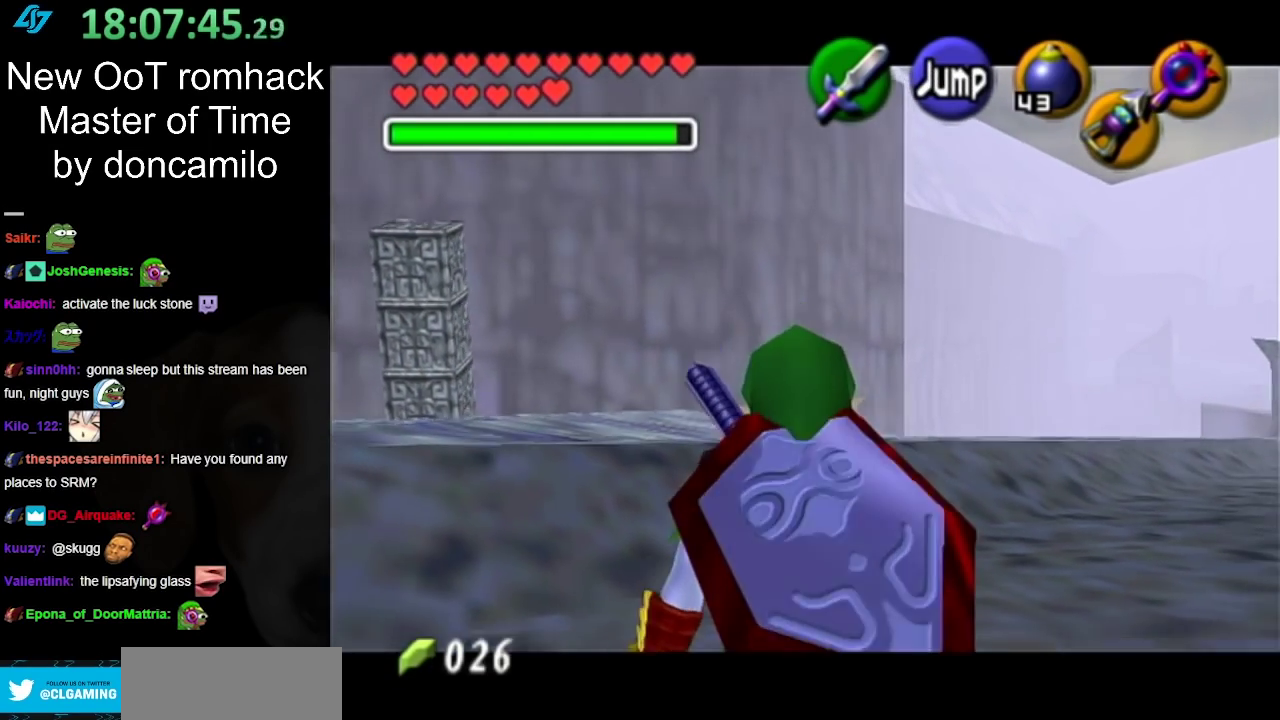
{"buttons": ["L1"], "left_stick": "down", "right_stick": "center", "events": []}
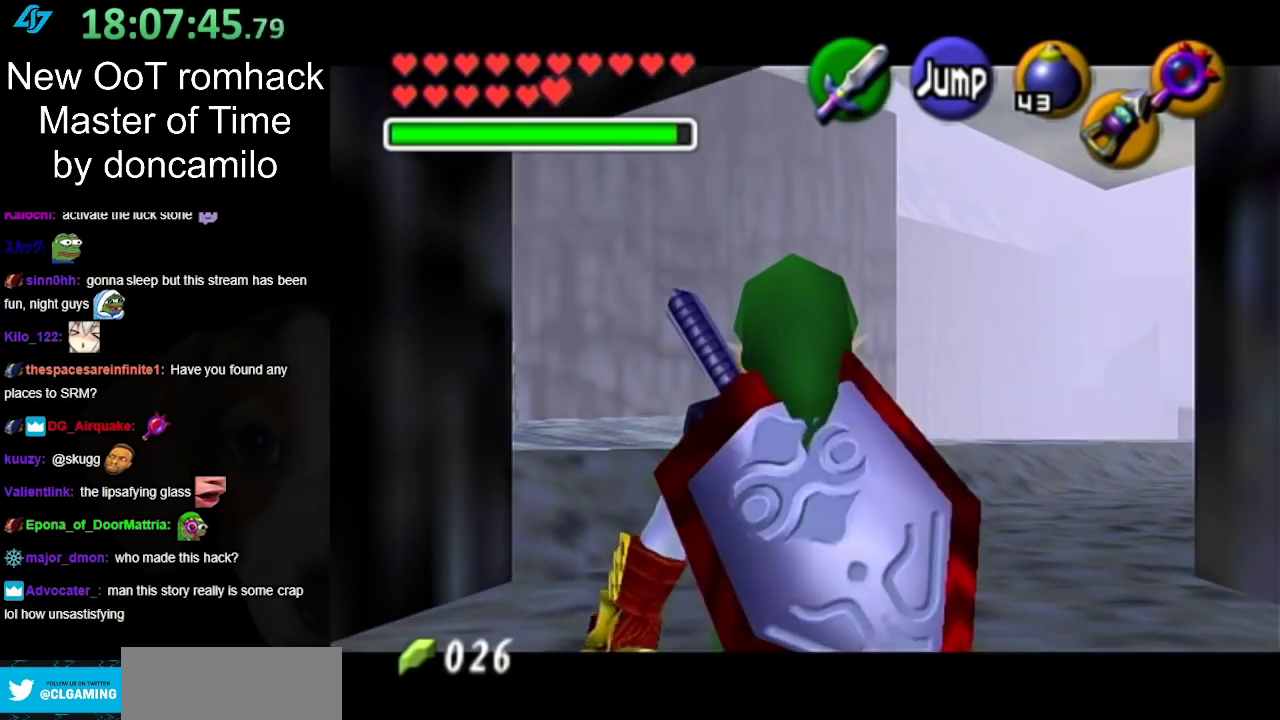
{"buttons": ["L1"], "left_stick": "down", "right_stick": "center", "events": []}
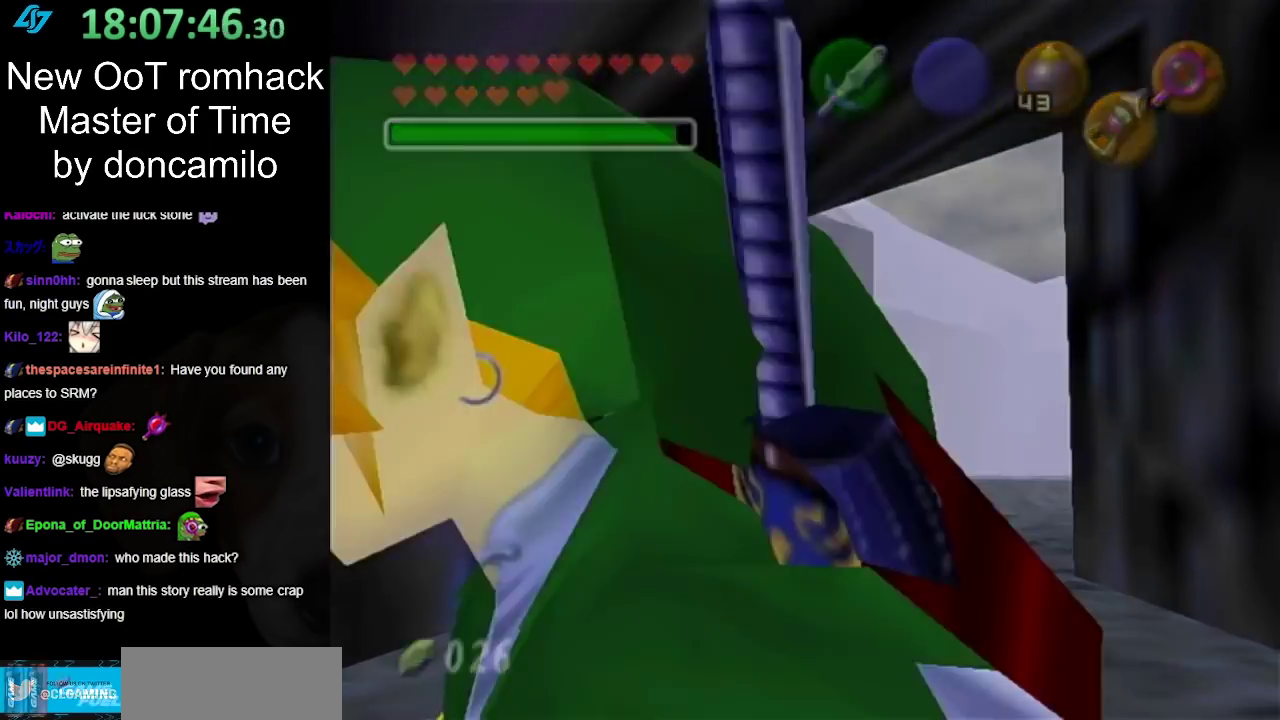
{"buttons": [], "left_stick": "center", "right_stick": "center", "events": [[433, "L1", "up"], [467, "left_stick", "center"]]}
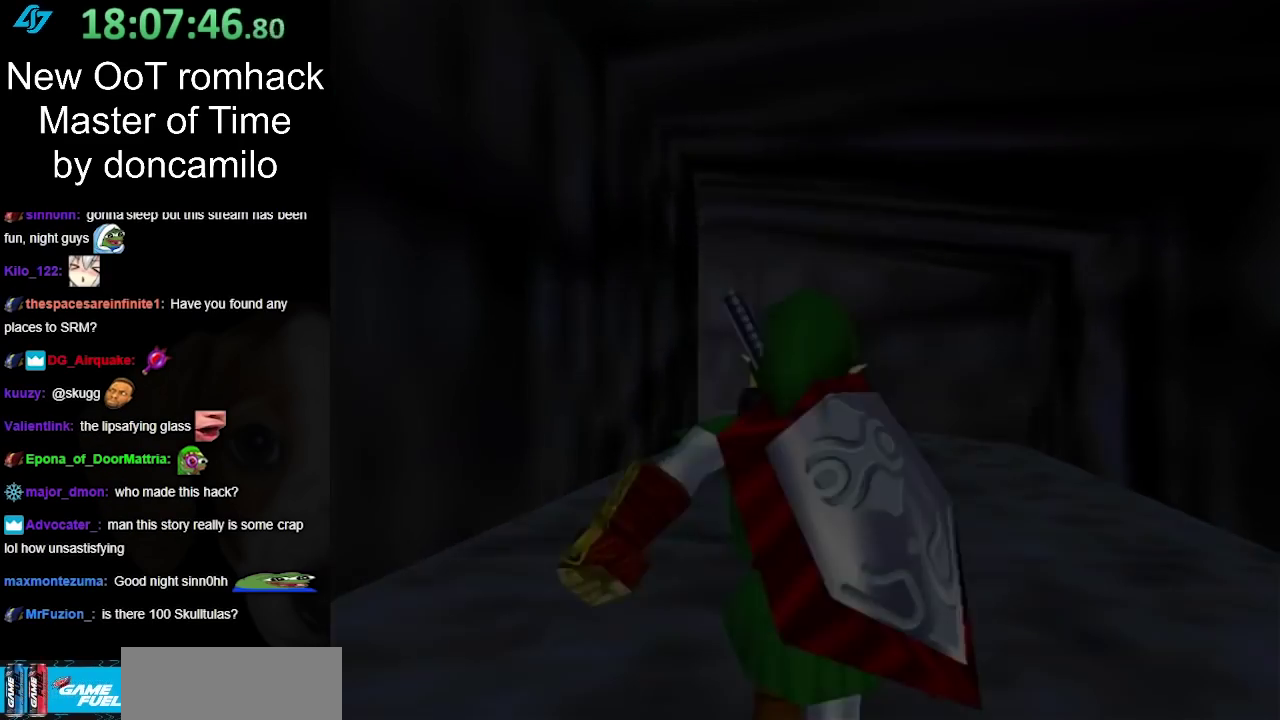
{"buttons": [], "left_stick": "up", "right_stick": "center", "events": [[500, "left_stick", "up"]]}
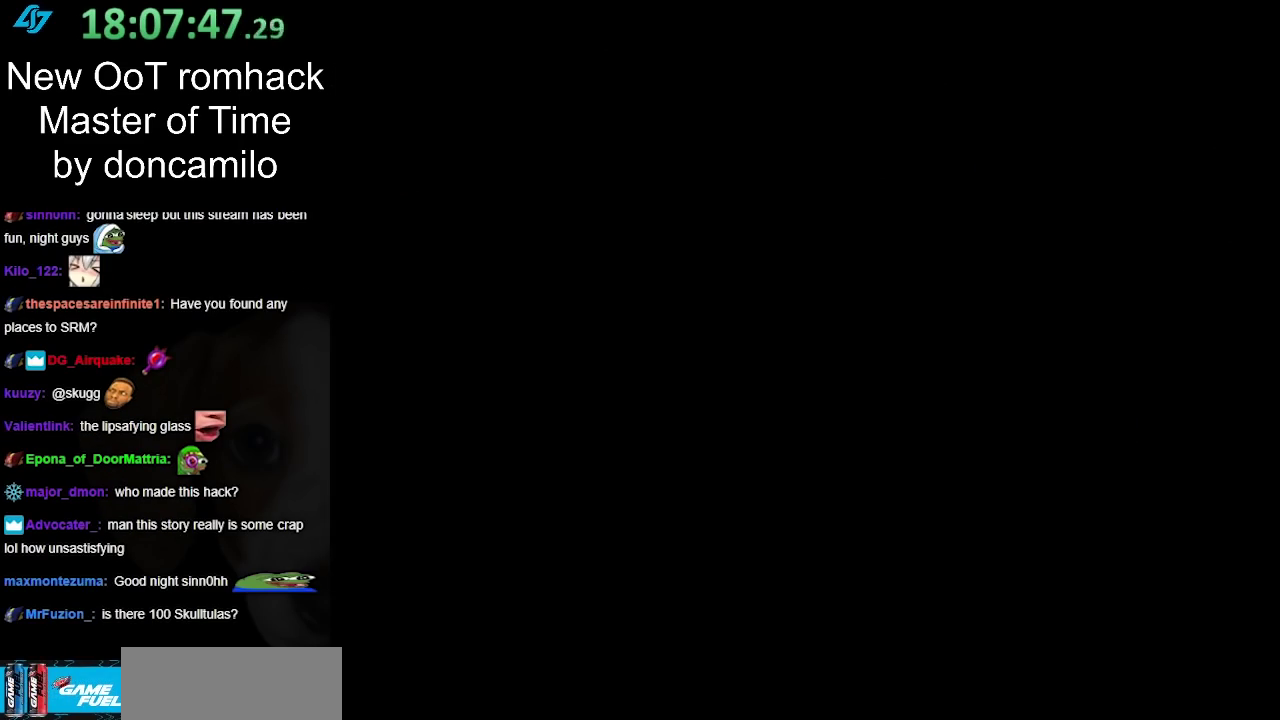
{"buttons": [], "left_stick": "up", "right_stick": "center", "events": []}
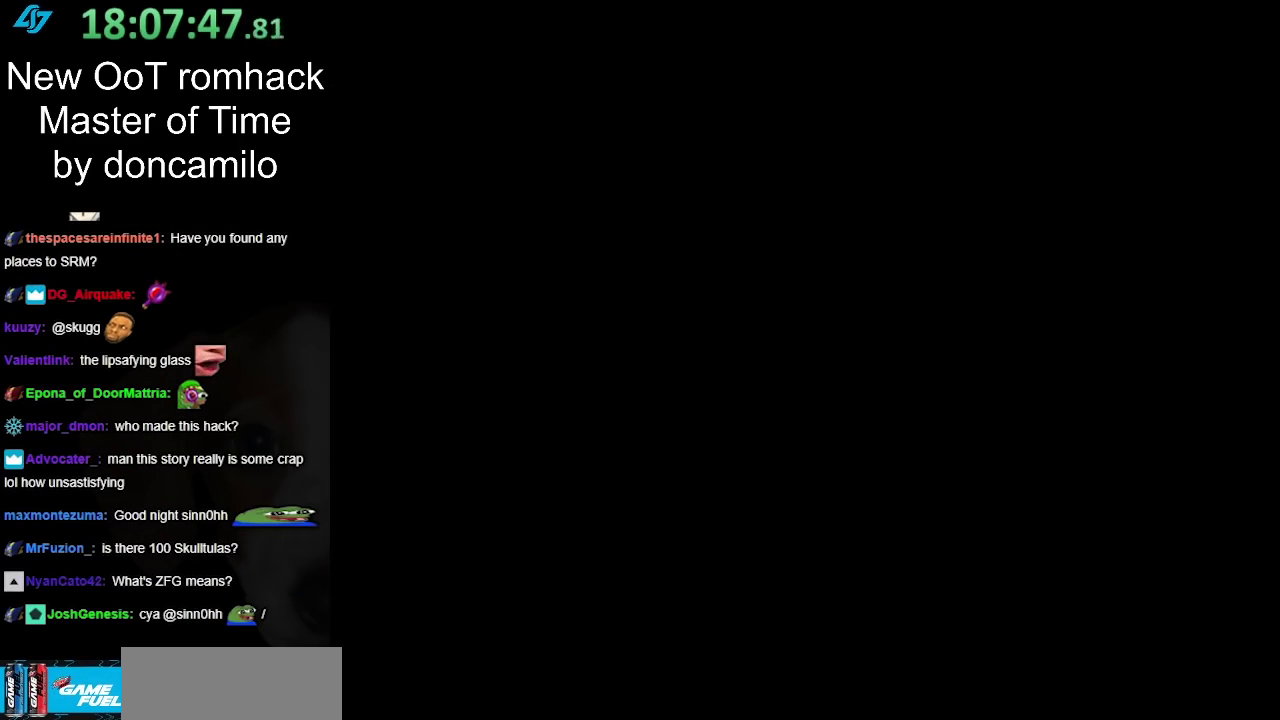
{"buttons": [], "left_stick": "up", "right_stick": "center", "events": []}
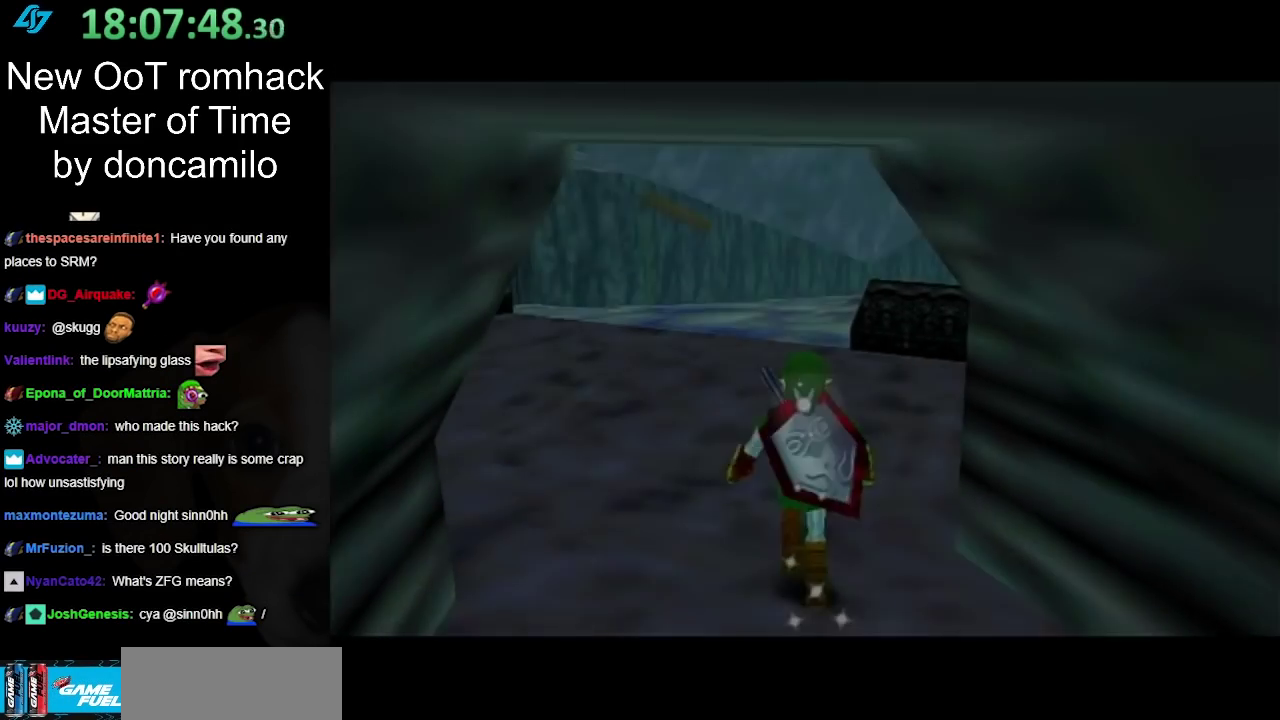
{"buttons": [], "left_stick": "up", "right_stick": "center", "events": [[383, "A", "down"], [500, "A", "up"]]}
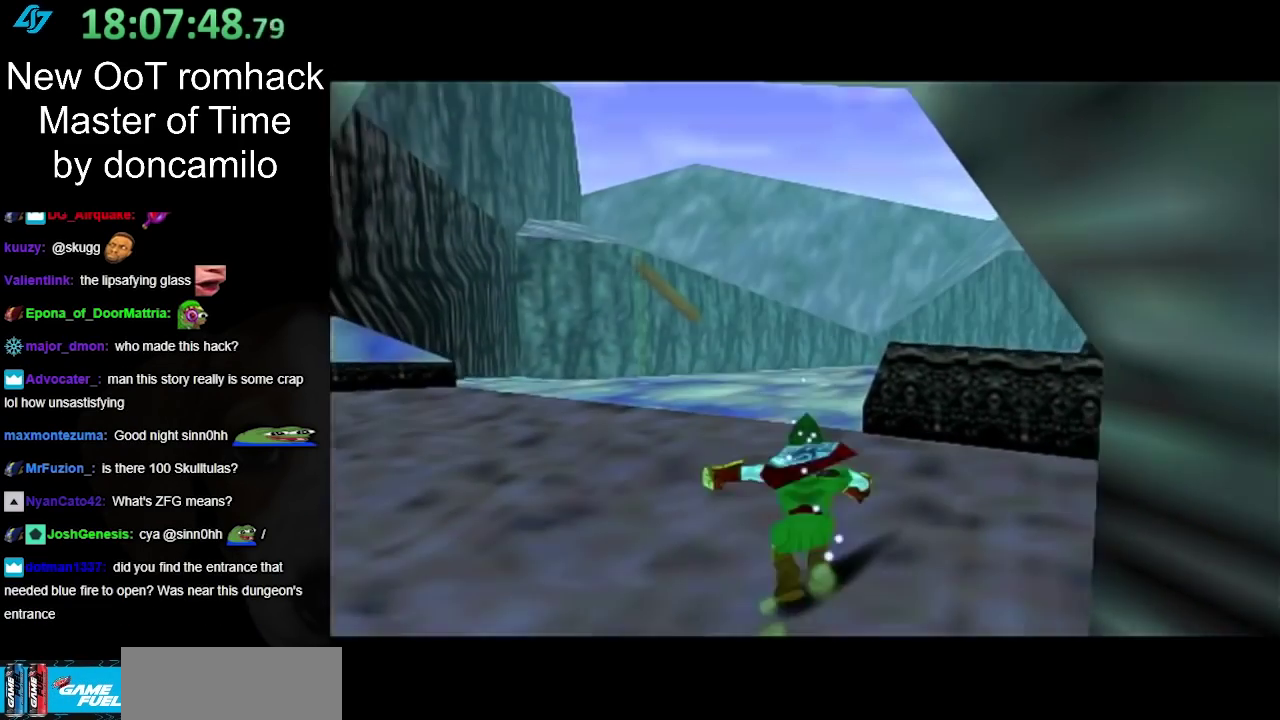
{"buttons": [], "left_stick": "up", "right_stick": "center", "events": []}
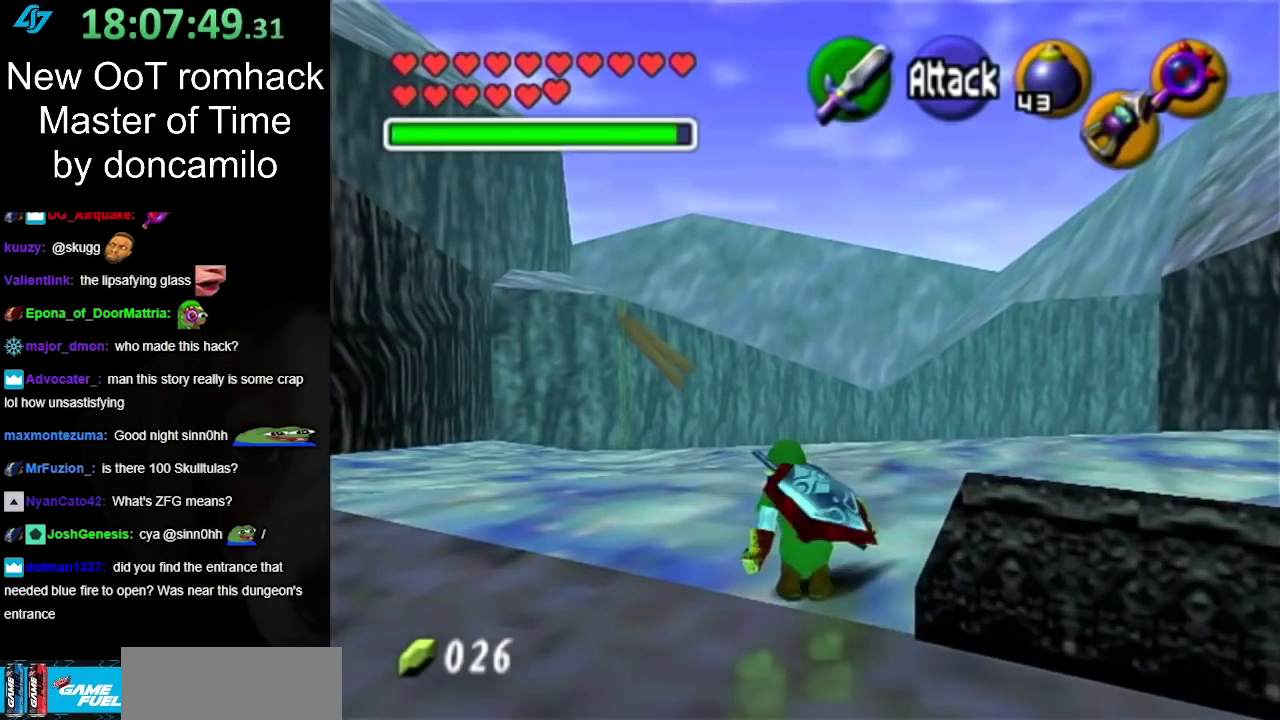
{"buttons": [], "left_stick": "up-right", "right_stick": "center", "events": [[317, "left_stick", "up-right"]]}
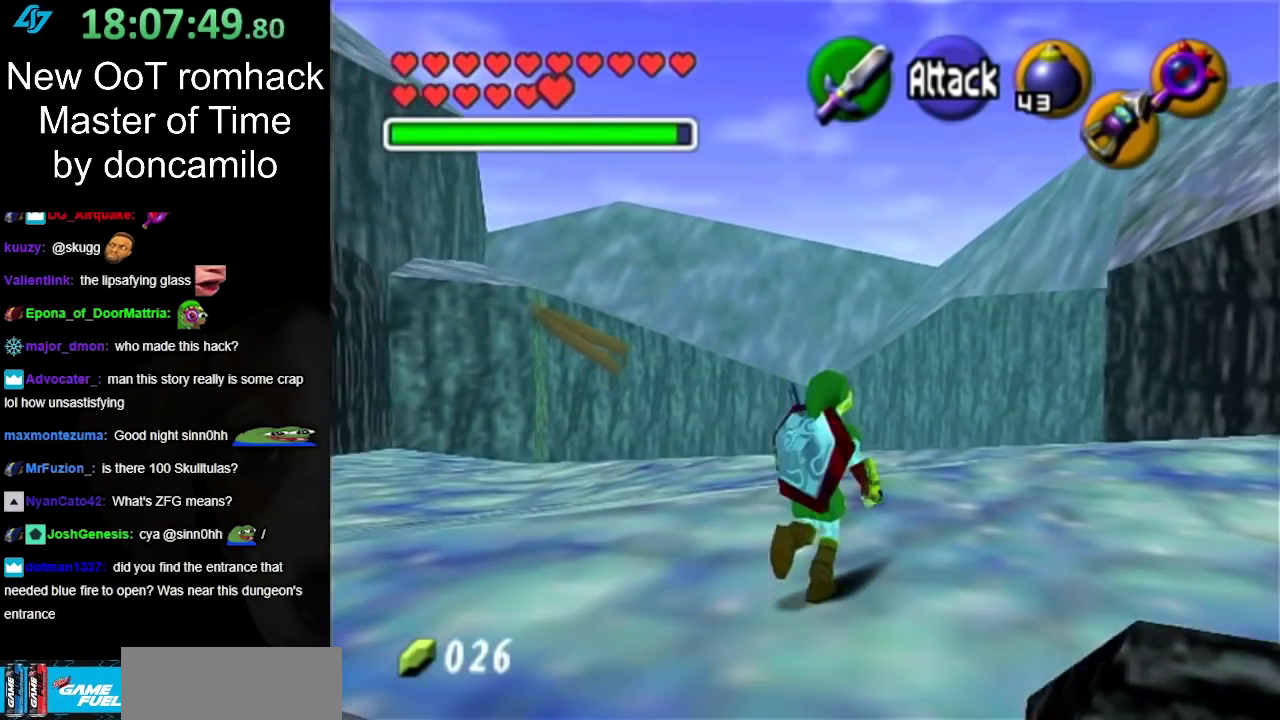
{"buttons": [], "left_stick": "up-right", "right_stick": "center", "events": []}
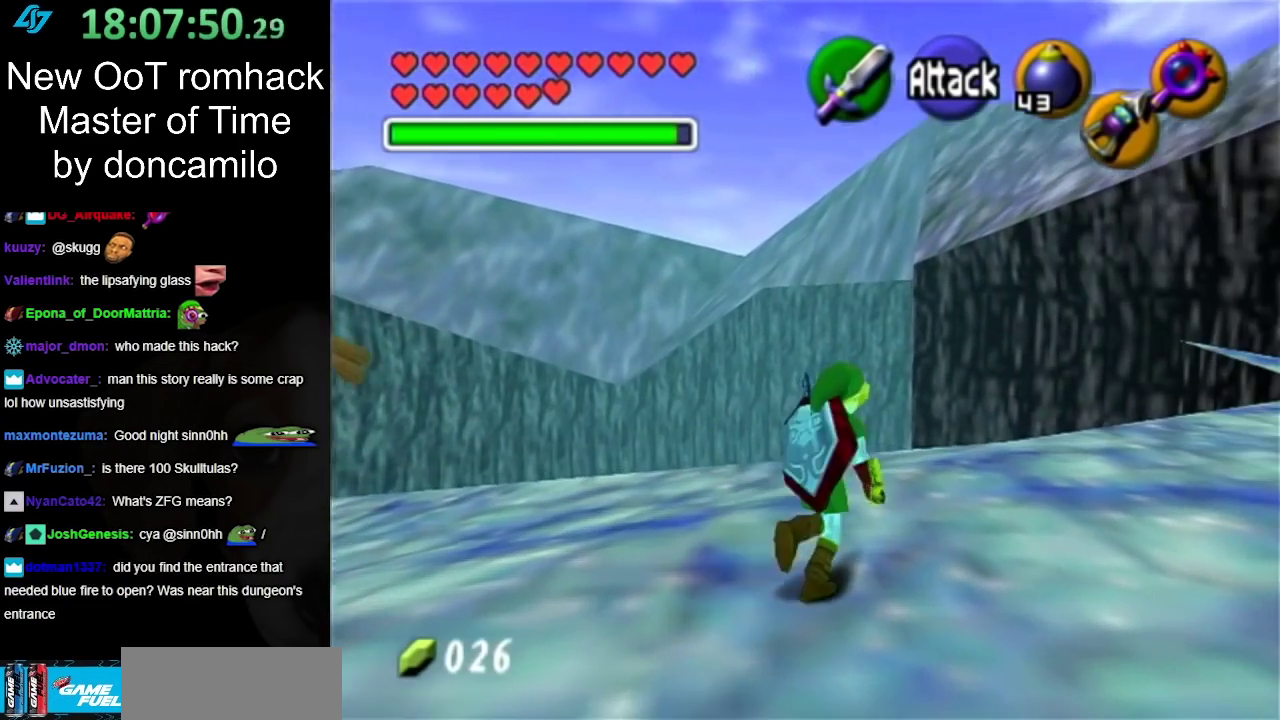
{"buttons": [], "left_stick": "up-right", "right_stick": "center", "events": []}
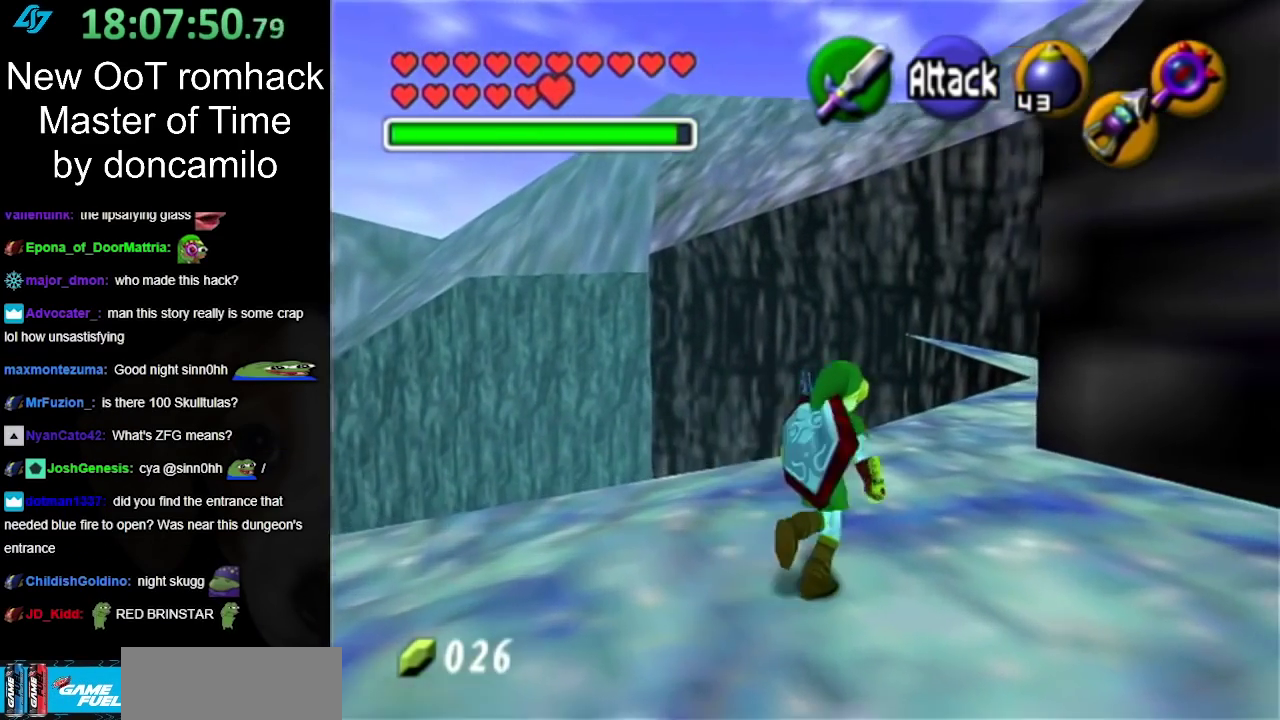
{"buttons": ["A"], "left_stick": "up", "right_stick": "center", "events": [[117, "left_stick", "up"], [433, "A", "down"]]}
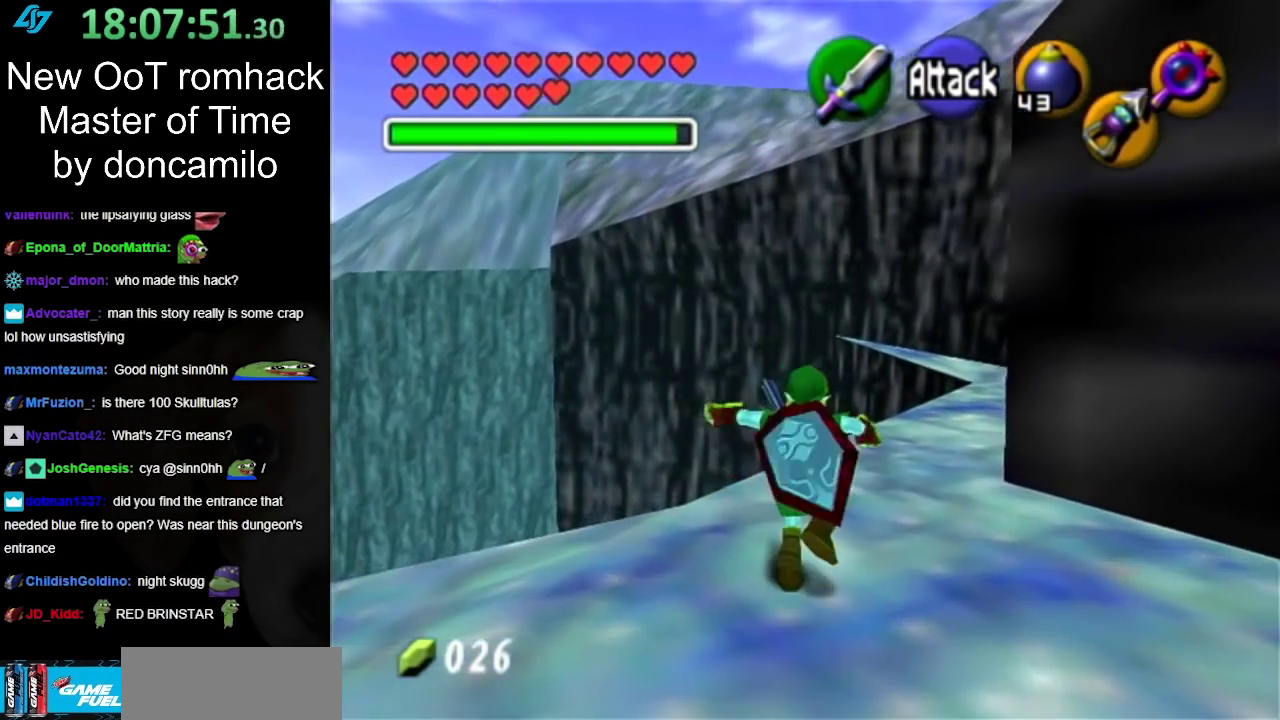
{"buttons": [], "left_stick": "up-right", "right_stick": "center", "events": [[100, "A", "up"], [383, "left_stick", "up-right"]]}
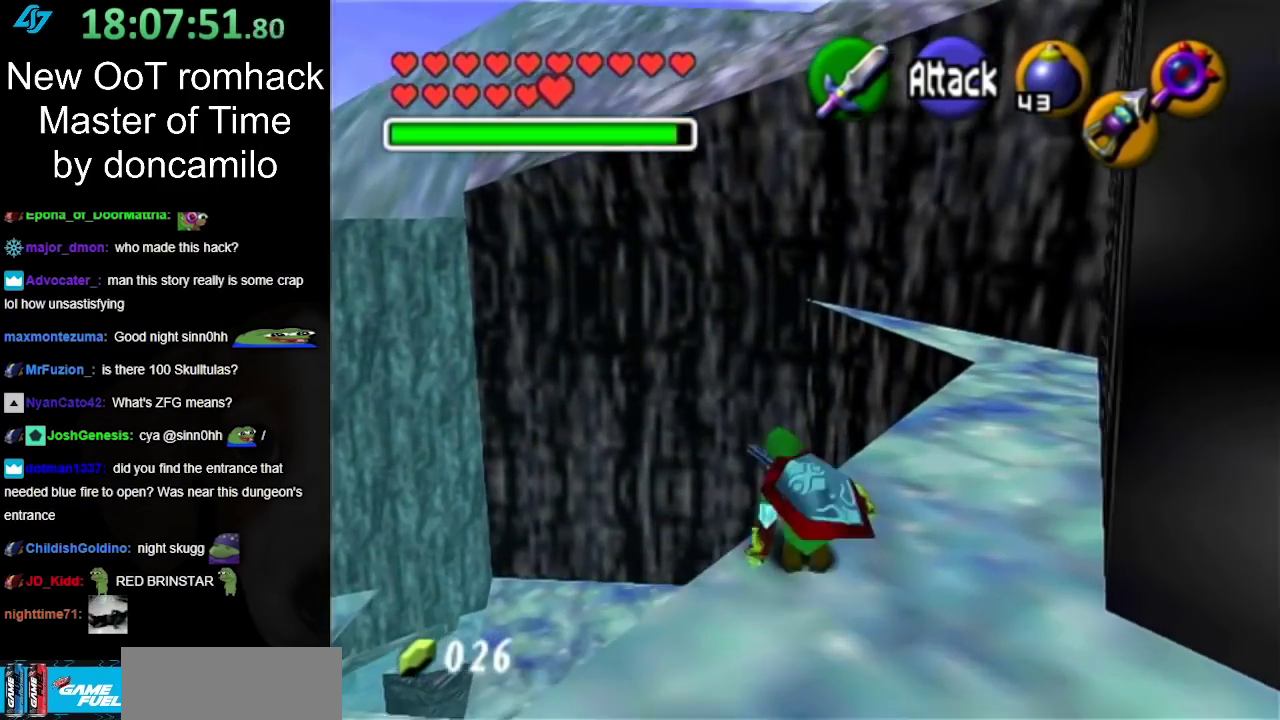
{"buttons": [], "left_stick": "up", "right_stick": "center", "events": [[133, "A", "down"], [233, "L1", "down"], [283, "A", "up"], [367, "left_stick", "up"], [433, "L1", "up"]]}
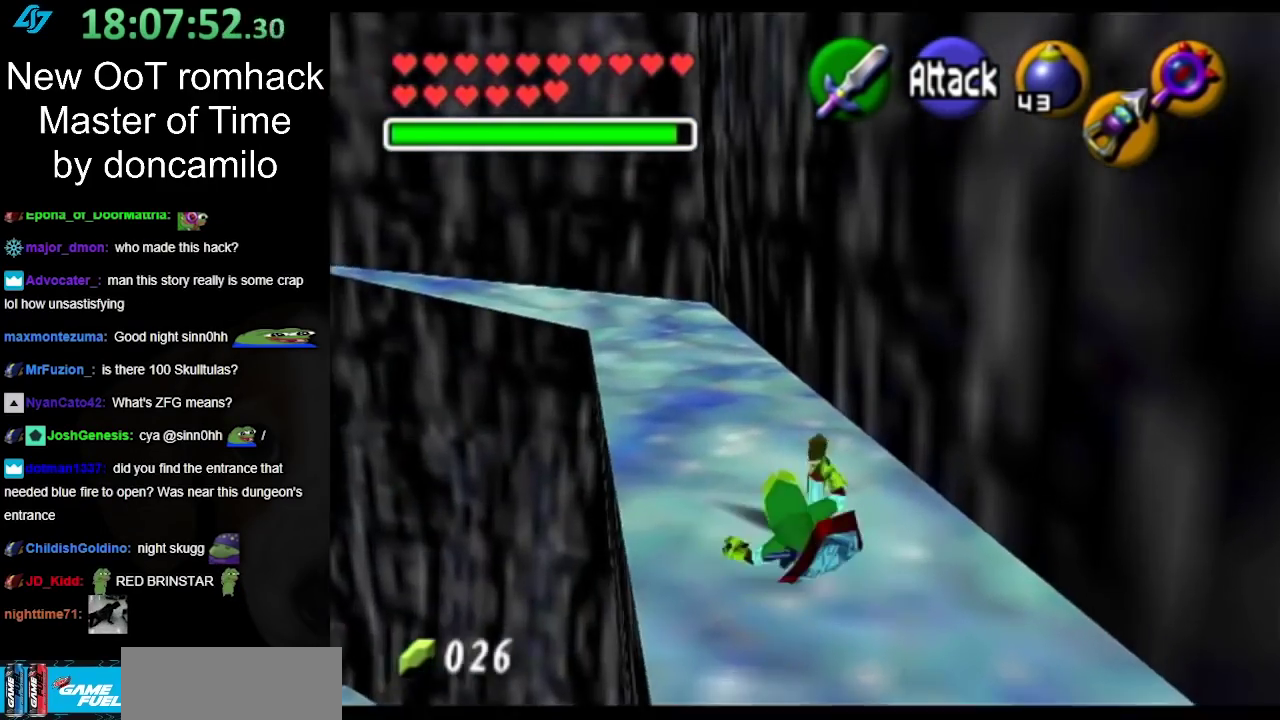
{"buttons": ["L1"], "left_stick": "center", "right_stick": "center", "events": [[217, "left_stick", "center"], [383, "left_stick", "left"], [500, "L1", "down"], [500, "left_stick", "center"]]}
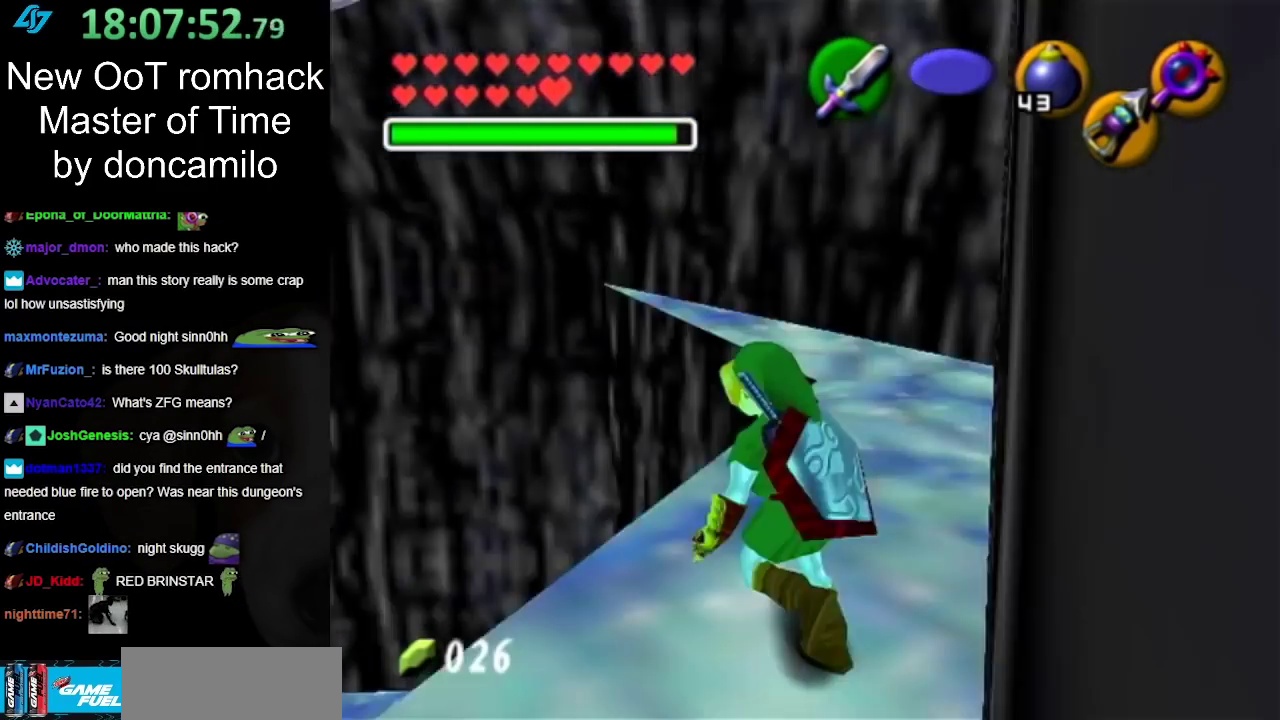
{"buttons": [], "left_stick": "up-right", "right_stick": "center", "events": [[183, "L1", "up"], [367, "left_stick", "down-left"], [417, "left_stick", "up-right"]]}
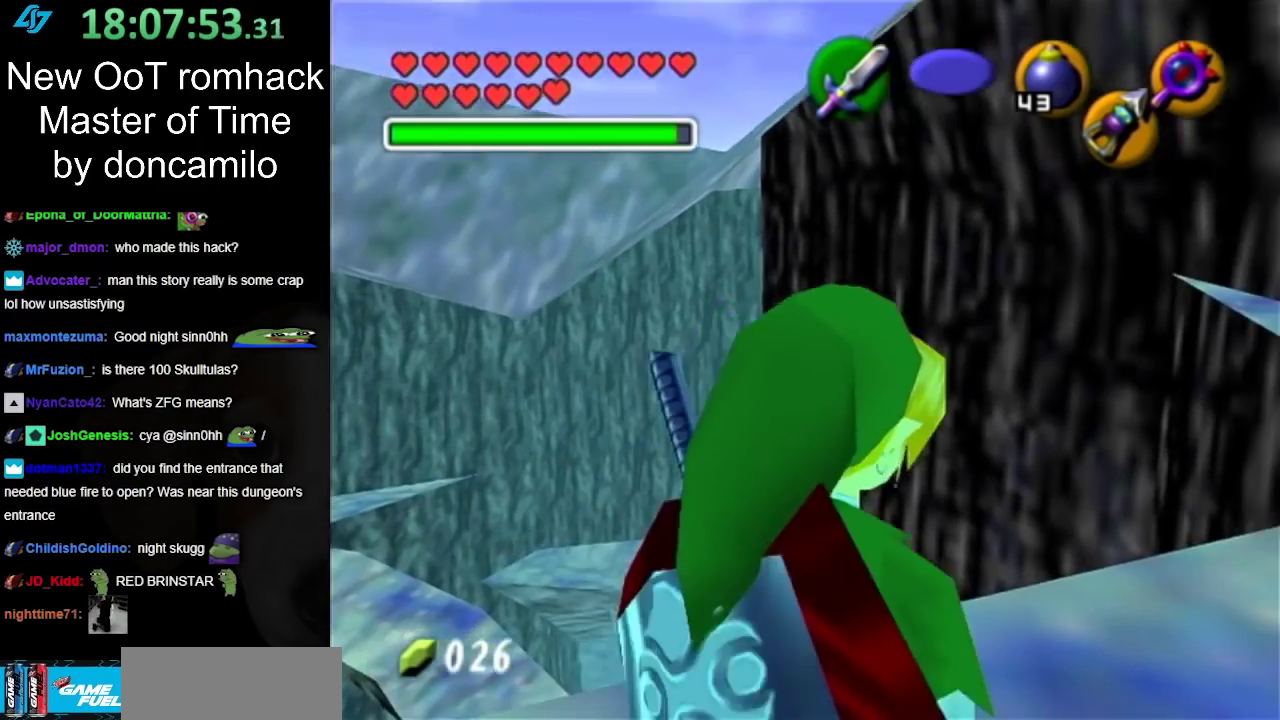
{"buttons": [], "left_stick": "center", "right_stick": "center", "events": [[150, "left_stick", "center"]]}
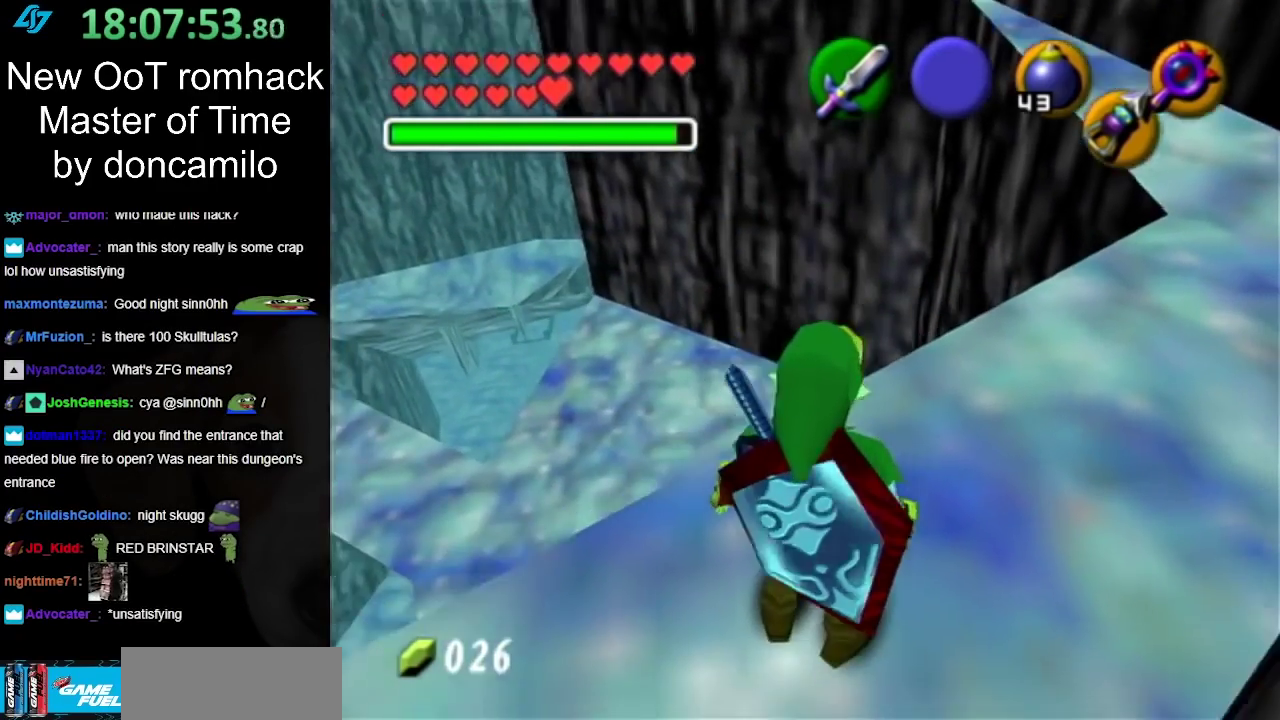
{"buttons": ["L1"], "left_stick": "center", "right_stick": "center", "events": [[317, "left_stick", "up-left"], [467, "left_stick", "center"], [500, "L1", "down"]]}
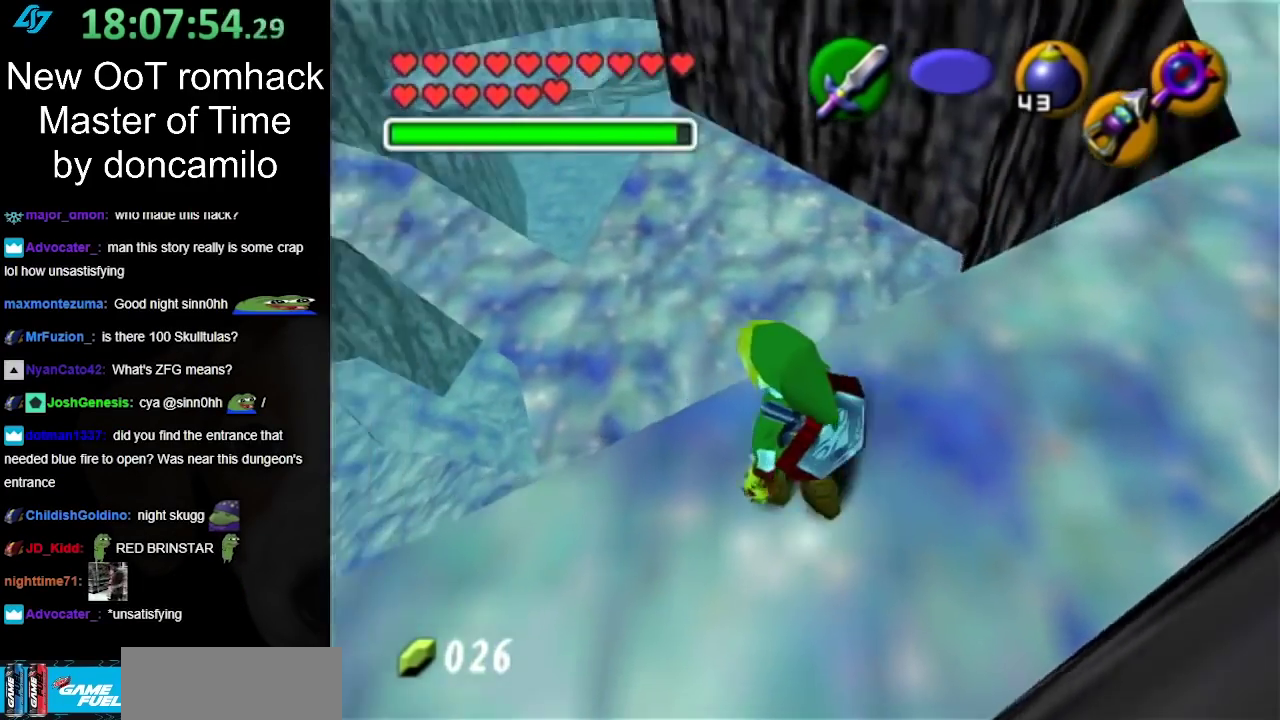
{"buttons": [], "left_stick": "up", "right_stick": "center", "events": [[217, "L1", "up"], [467, "left_stick", "up"]]}
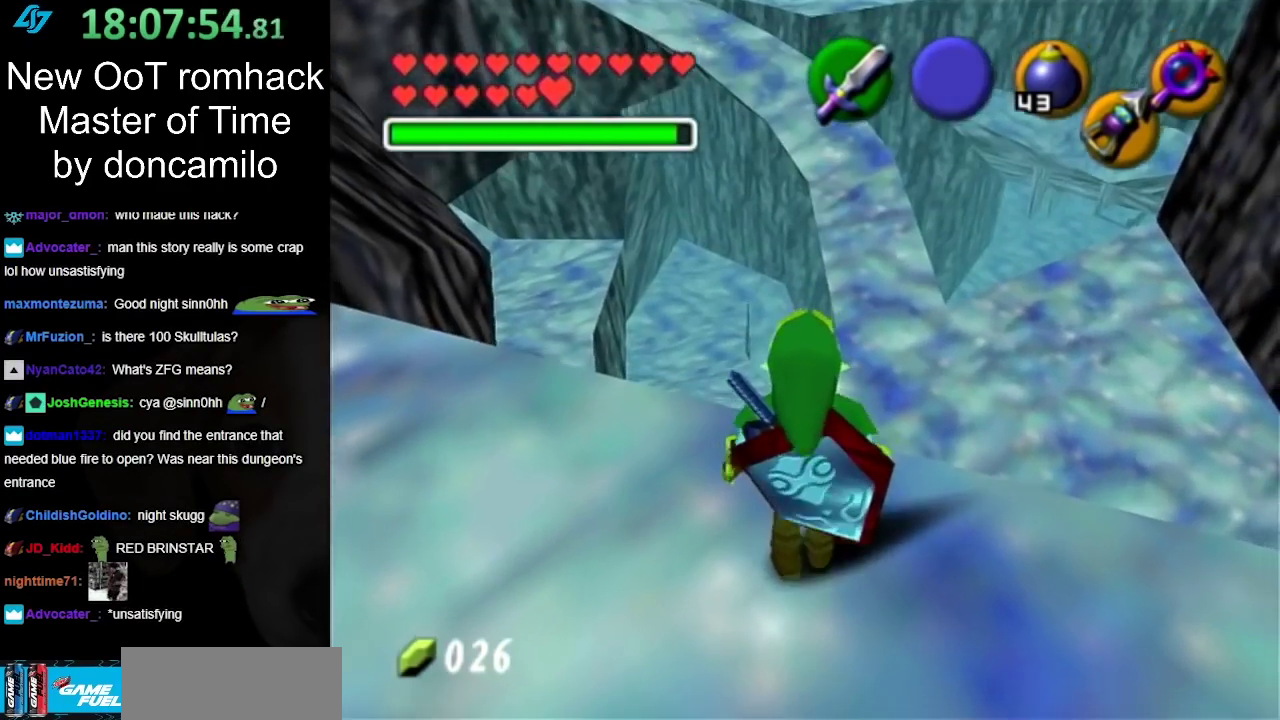
{"buttons": [], "left_stick": "up", "right_stick": "center", "events": []}
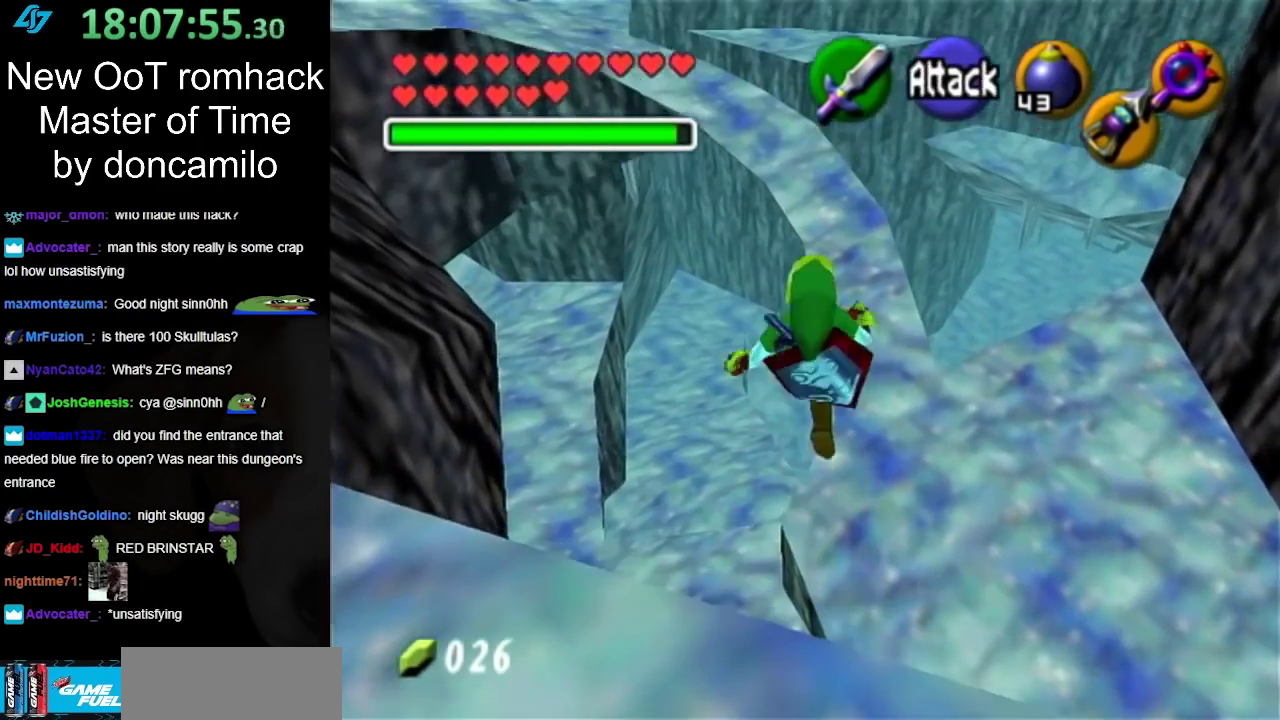
{"buttons": [], "left_stick": "up-right", "right_stick": "center", "events": [[83, "left_stick", "up-right"]]}
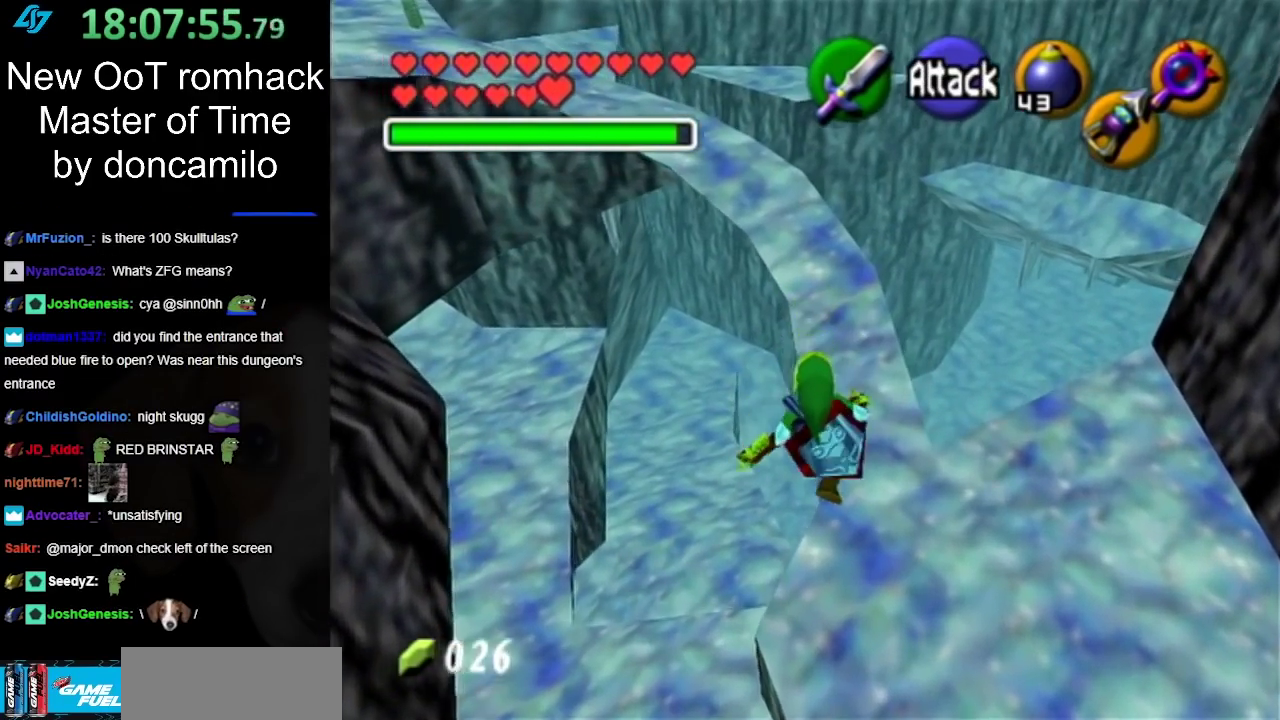
{"buttons": [], "left_stick": "up-right", "right_stick": "center", "events": []}
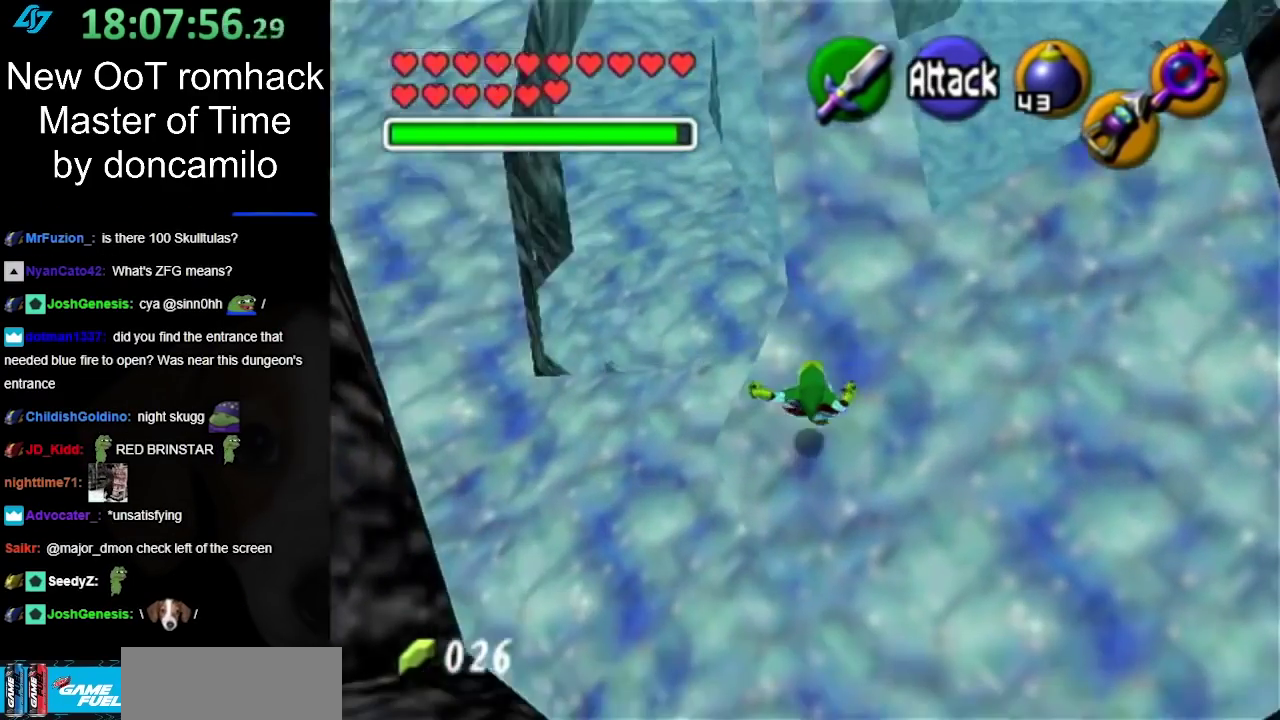
{"buttons": [], "left_stick": "up", "right_stick": "center", "events": [[333, "left_stick", "up"]]}
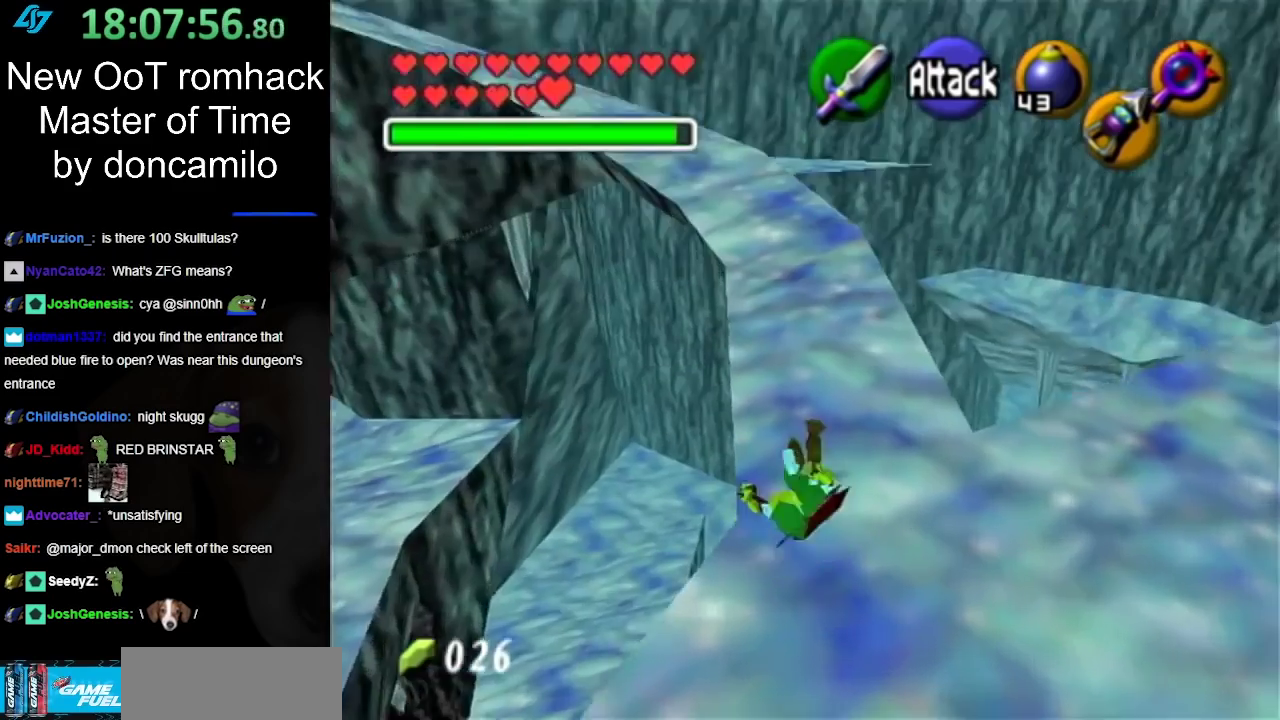
{"buttons": [], "left_stick": "up", "right_stick": "center", "events": []}